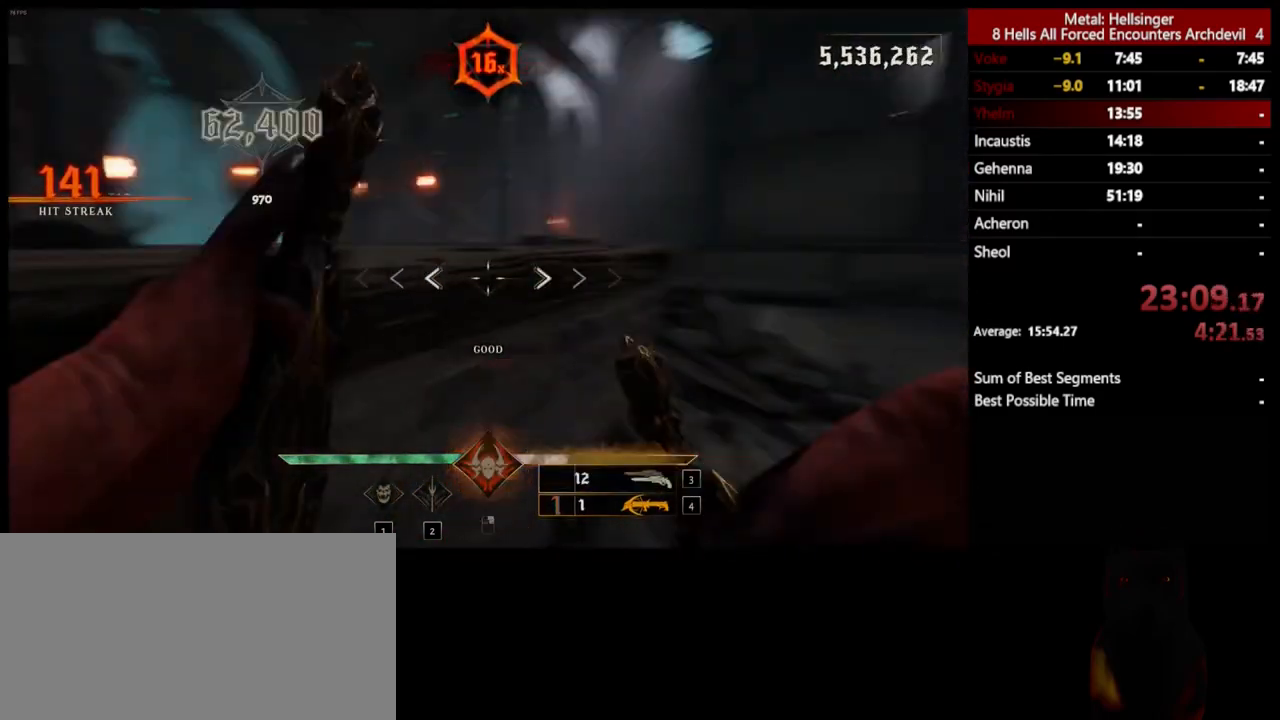
Gameplay with keyboard and mouse; each line is a JSON object with the keys and mouse buttons held at the frame after it. "events" lists presses ("down") and releases ("up") of "1", "2", "3", "4", "5", "a", "alt", "b", "c", "ctrl", "d", "e", "f", "g", "q", "r", "s", "shift", "space", "t", "tab", "v", "w", "x", "z", "mouse_left", "mouse_wheel", "mouse_right", "mouse_mb4" and "mouse_mb5" between this image and that frame as [ms after this image, input, new state], when the widget could be followed in between. "mouse_left", "mouse_wheel", "mouse_right", "mouse_mb4", "mouse_mb5" = the "left", "wheel", "right", "mb4", "mb5" buttons of the "mouse" list. No other keys are recorded. "wheel" means that the mouse wheel is clicked or scrolled. Mouse movement is not recorded.
{"keys": ["d", "w"], "mouse": [], "events": [[84, "w", "down"], [167, "4", "up"], [251, "a", "up"], [268, "d", "down"], [368, "w", "up"], [418, "w", "down"]]}
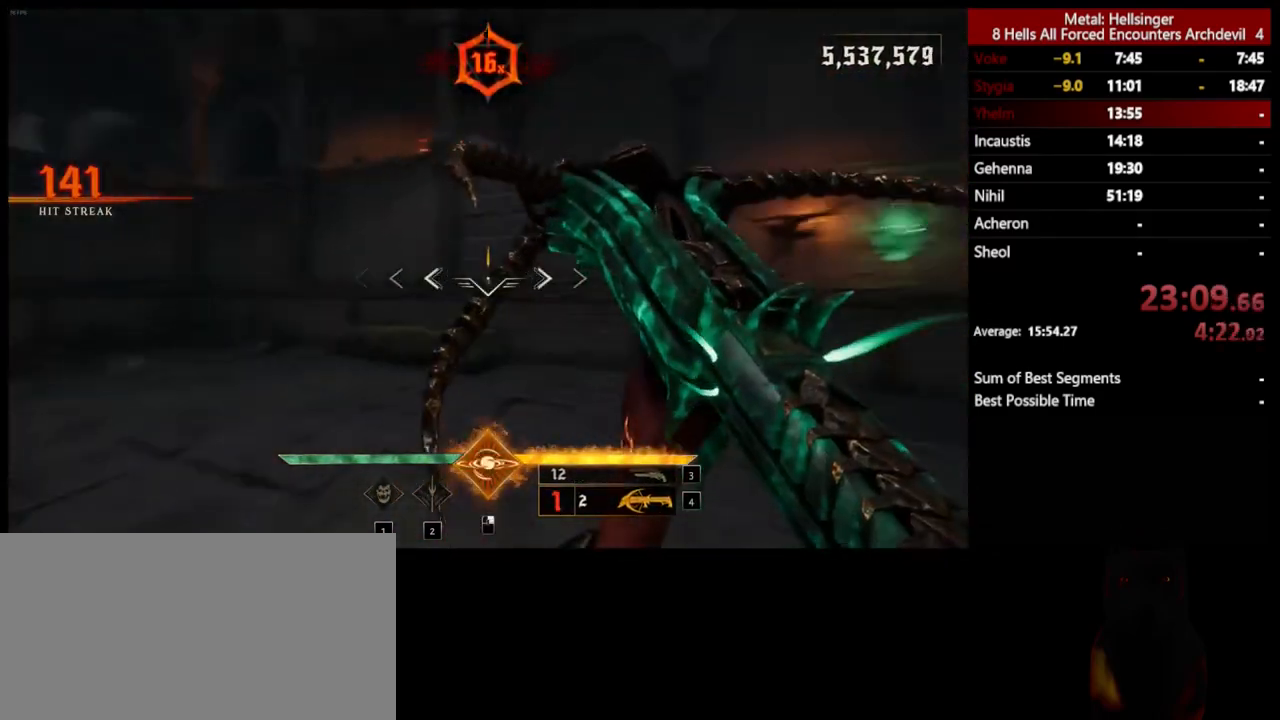
{"keys": ["d", "space", "w"], "mouse": [], "events": [[17, "shift", "down"], [51, "space", "down"], [201, "shift", "up"], [218, "space", "up"], [451, "space", "down"]]}
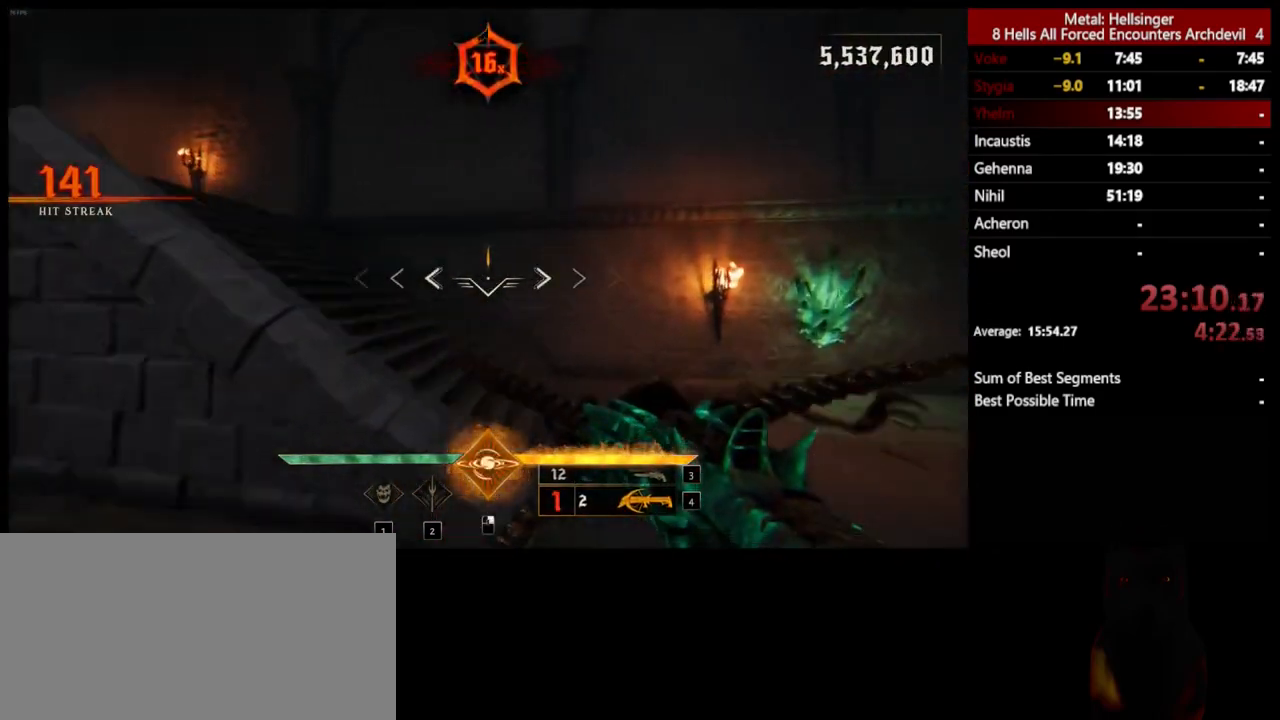
{"keys": ["d", "s"], "mouse": ["left"], "events": [[84, "space", "up"], [101, "d", "up"], [318, "d", "down"], [401, "w", "up"], [501, "mouse_left", "down"], [501, "s", "down"]]}
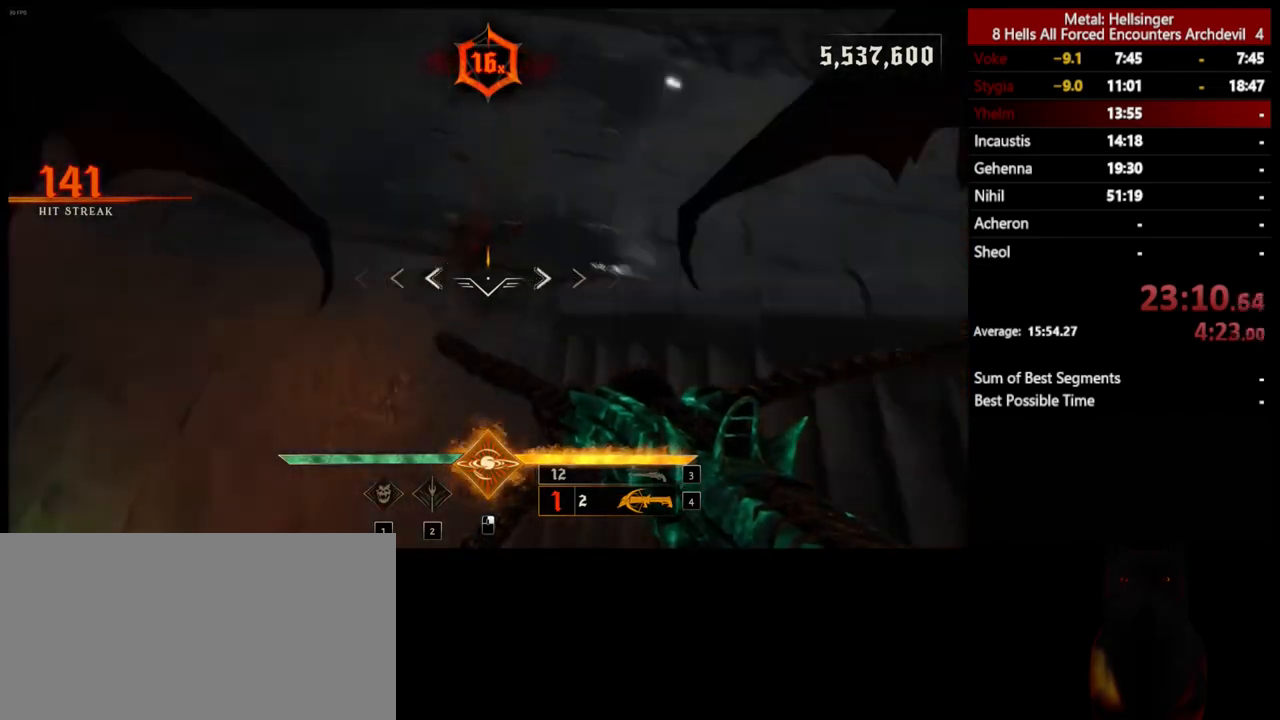
{"keys": ["d", "s"], "mouse": ["left"], "events": [[117, "mouse_left", "up"], [485, "mouse_left", "down"]]}
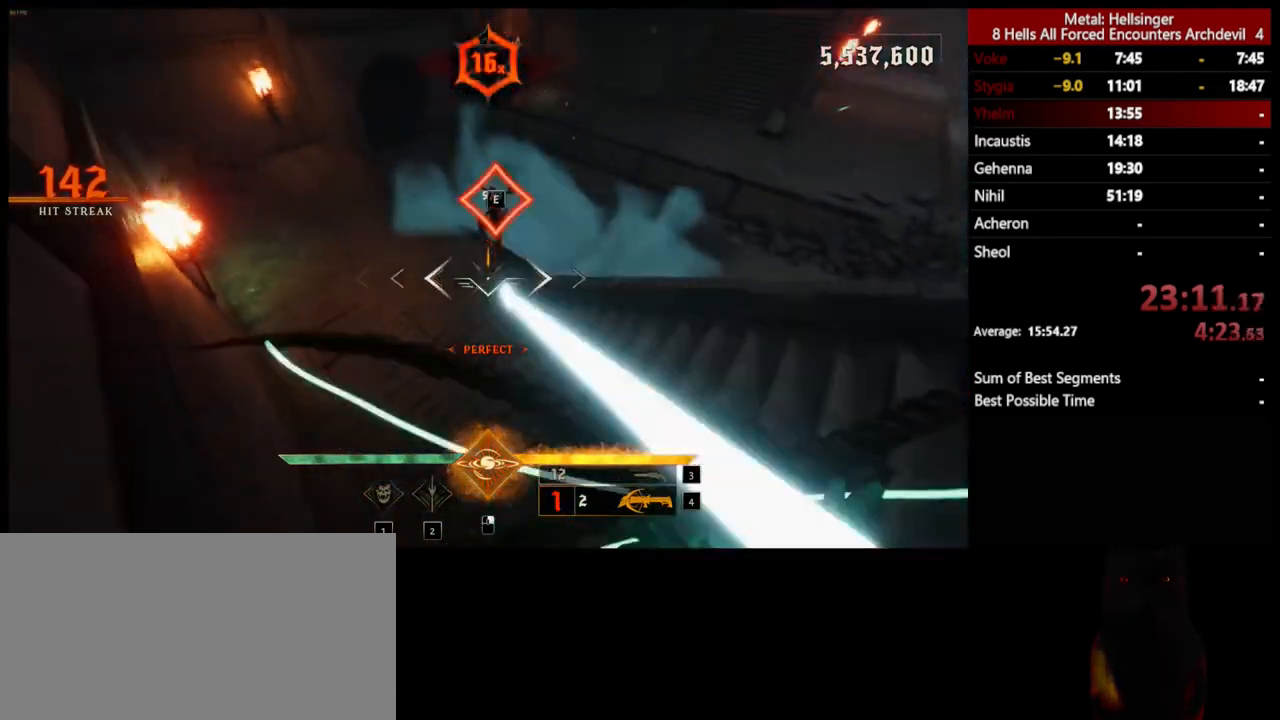
{"keys": ["3", "w"], "mouse": [], "events": [[84, "mouse_left", "up"], [184, "s", "up"], [268, "w", "down"], [301, "d", "up"], [451, "3", "down"]]}
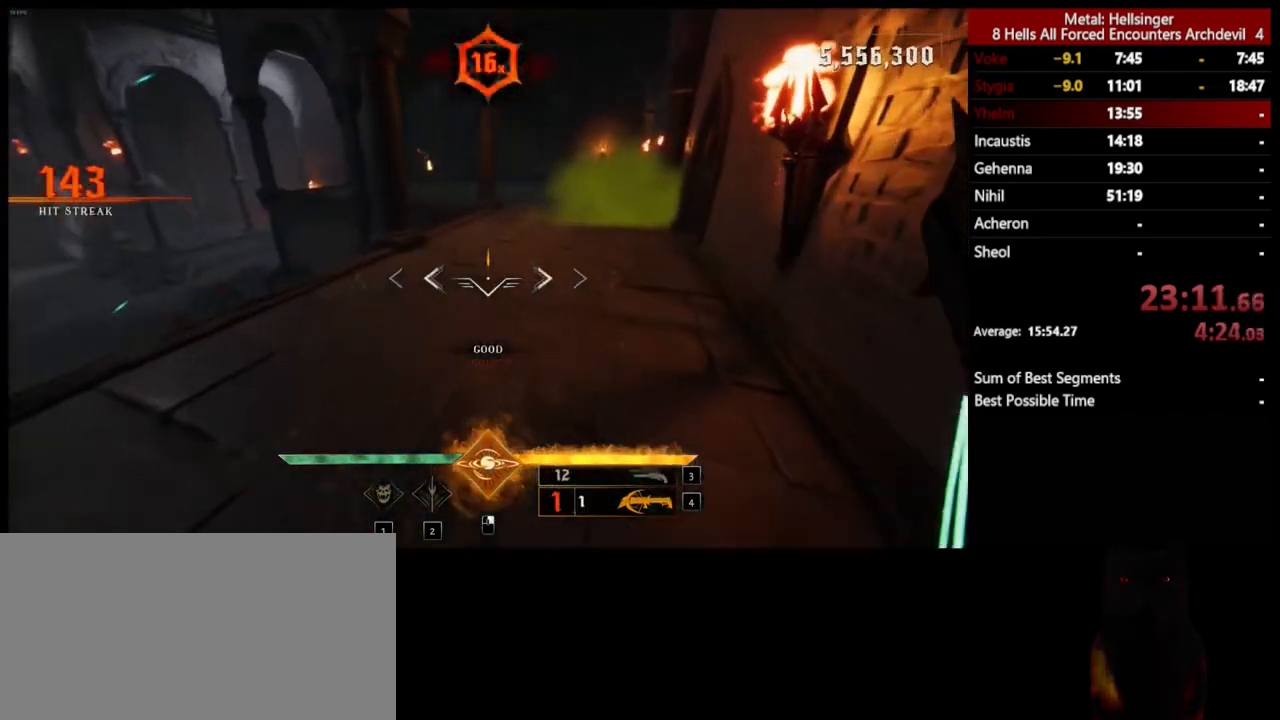
{"keys": ["w"], "mouse": [], "events": [[83, "3", "up"], [133, "4", "down"], [250, "4", "up"]]}
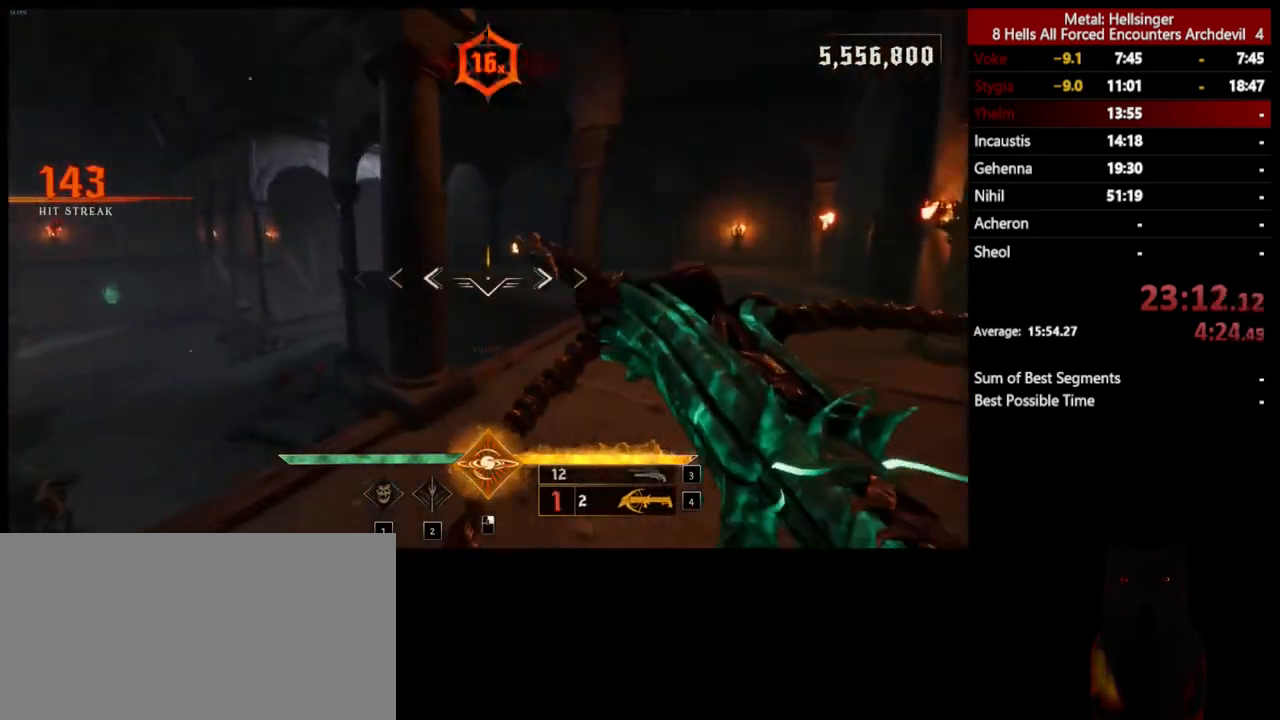
{"keys": ["w"], "mouse": [], "events": [[17, "mouse_left", "down"], [33, "d", "down"], [150, "mouse_left", "up"], [184, "d", "up"]]}
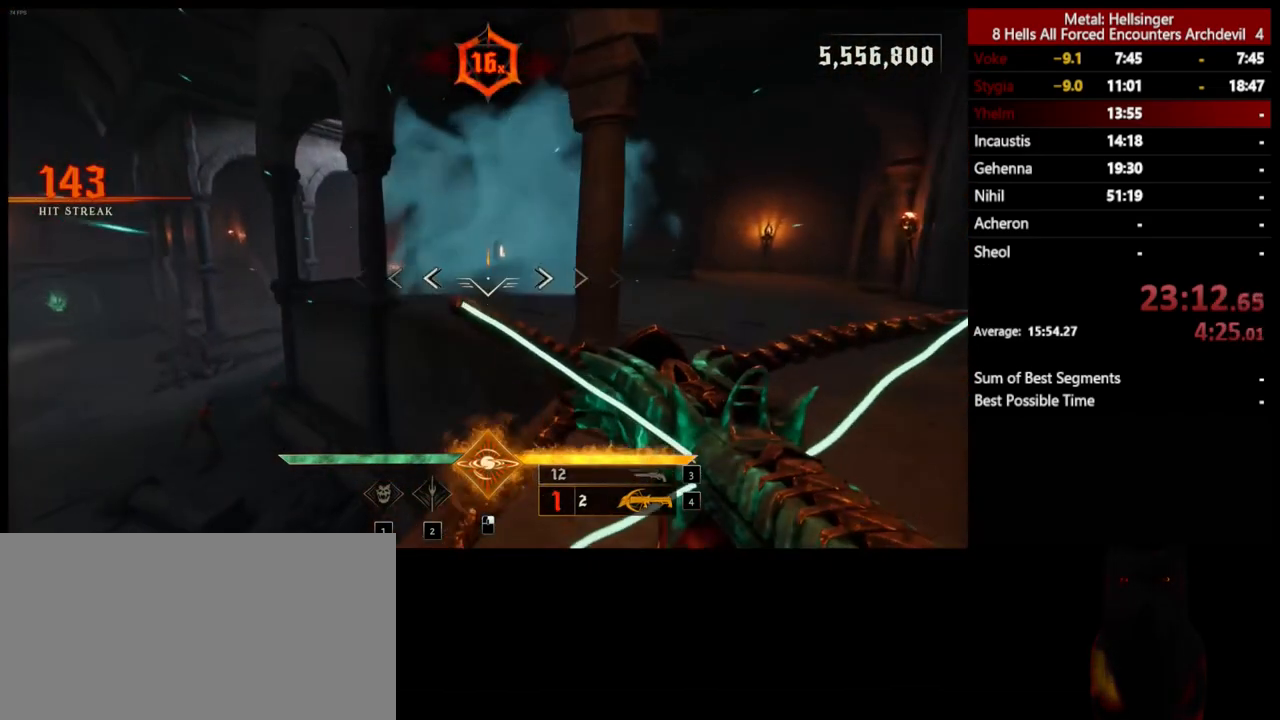
{"keys": ["d", "w"], "mouse": [], "events": [[284, "space", "down"], [367, "d", "down"], [401, "space", "up"]]}
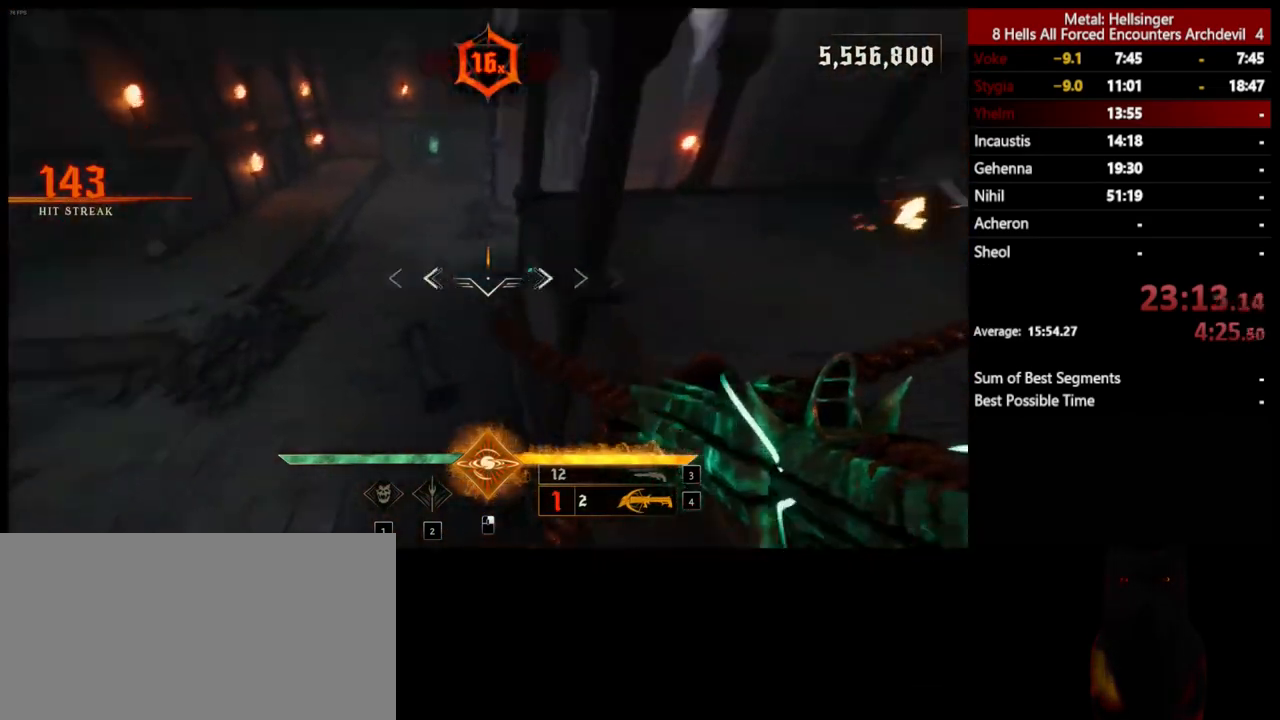
{"keys": ["d"], "mouse": [], "events": [[501, "w", "up"]]}
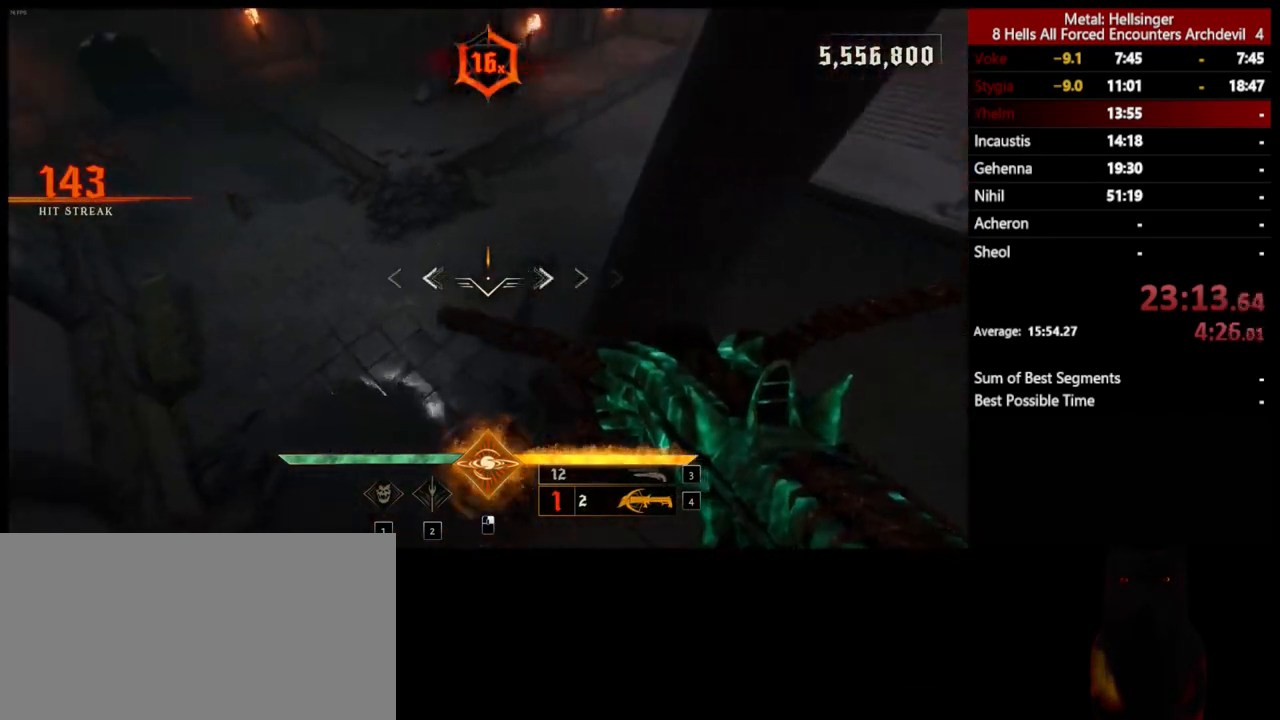
{"keys": ["a", "s"], "mouse": [], "events": [[67, "mouse_left", "down"], [83, "d", "up"], [100, "s", "down"], [184, "a", "down"], [184, "mouse_left", "up"]]}
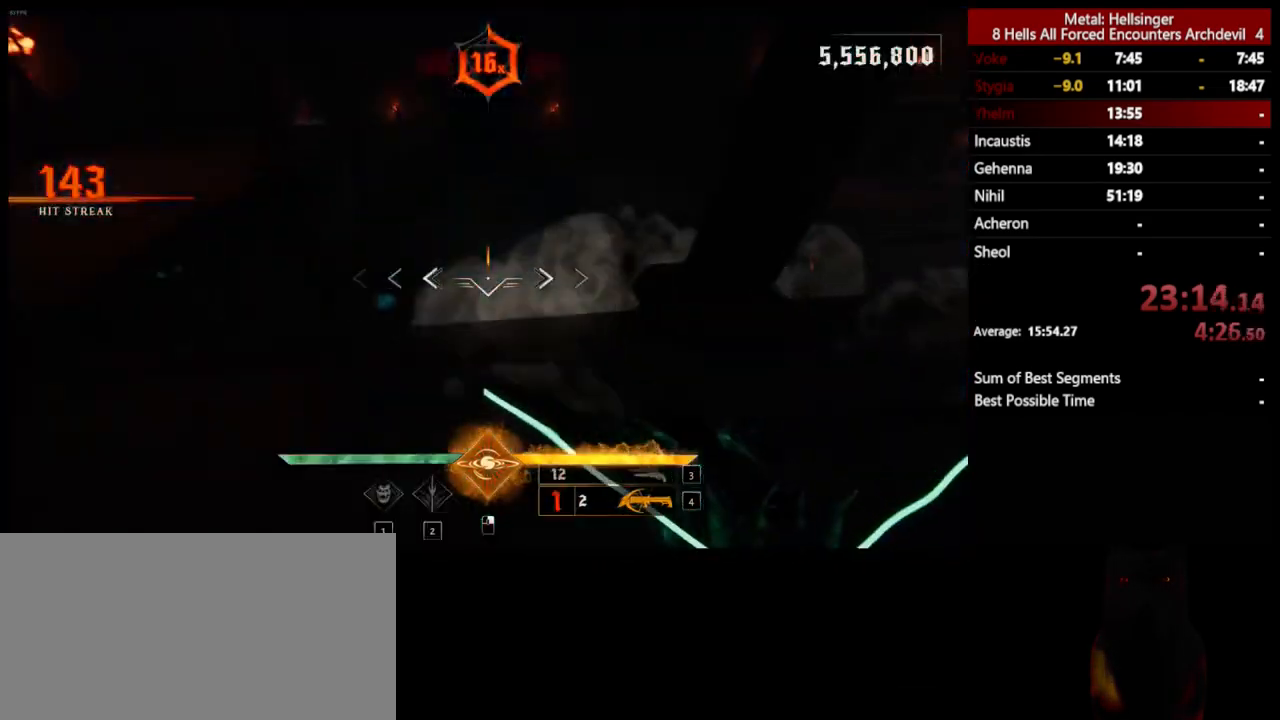
{"keys": ["w"], "mouse": [], "events": [[83, "mouse_left", "down"], [134, "a", "up"], [150, "mouse_left", "up"], [217, "s", "up"], [301, "w", "down"]]}
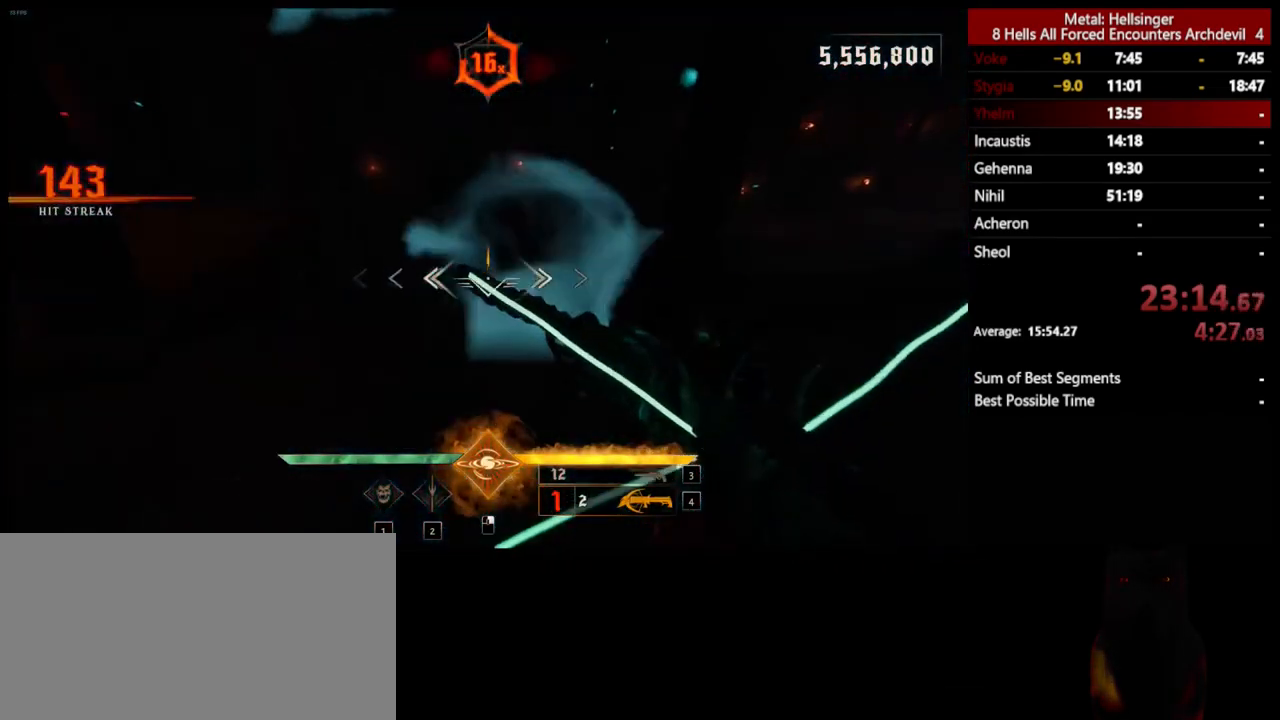
{"keys": ["a", "s"], "mouse": [], "events": [[33, "mouse_left", "down"], [134, "mouse_left", "up"], [150, "w", "up"], [284, "s", "down"], [468, "a", "down"]]}
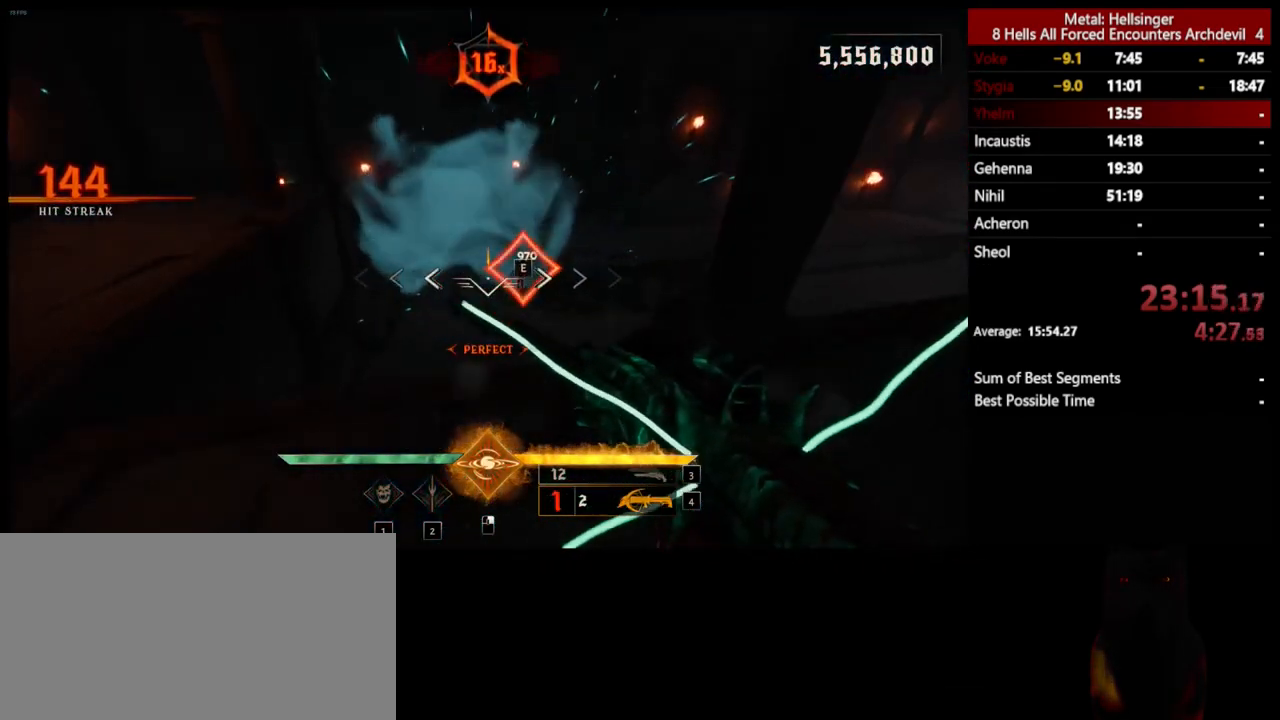
{"keys": ["3", "s"], "mouse": [], "events": [[17, "mouse_left", "down"], [150, "mouse_left", "up"], [434, "a", "up"], [468, "3", "down"]]}
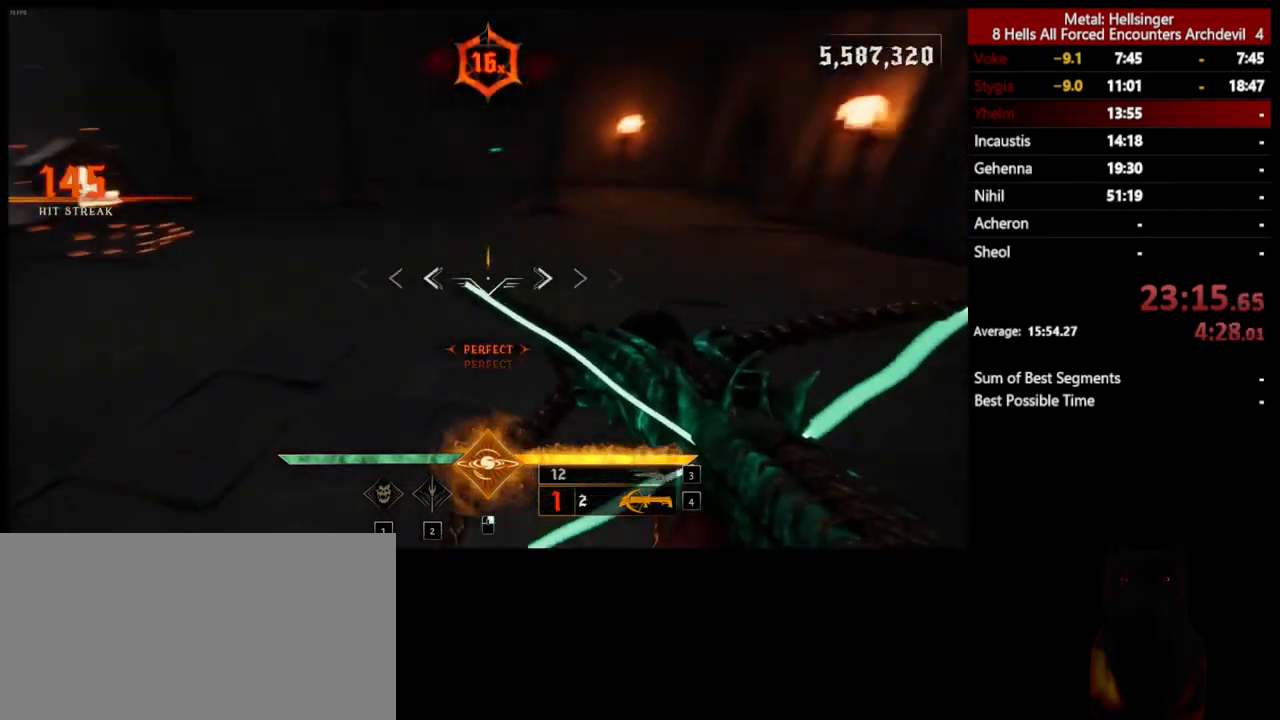
{"keys": ["shift", "w"], "mouse": [], "events": [[83, "s", "up"], [100, "3", "up"], [134, "4", "down"], [200, "w", "down"], [284, "4", "up"], [468, "shift", "down"]]}
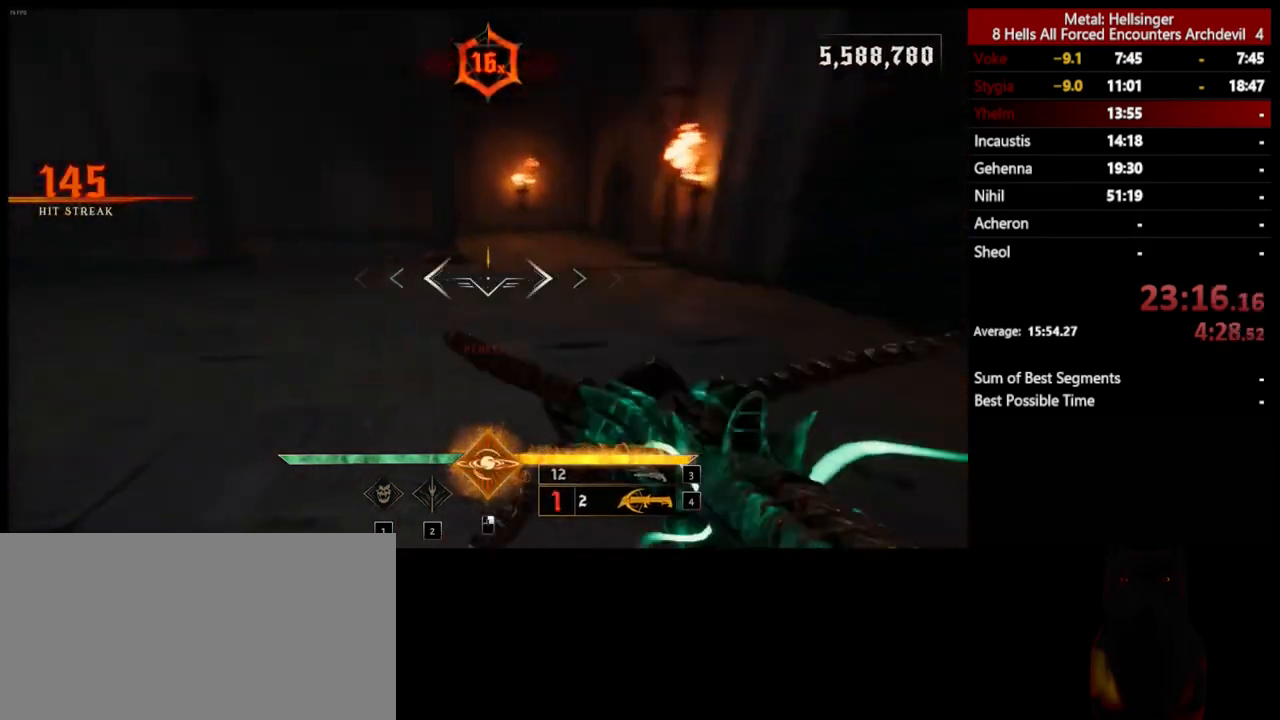
{"keys": ["d"], "mouse": [], "events": [[17, "d", "down"], [67, "space", "down"], [100, "shift", "up"], [200, "space", "up"], [367, "w", "up"]]}
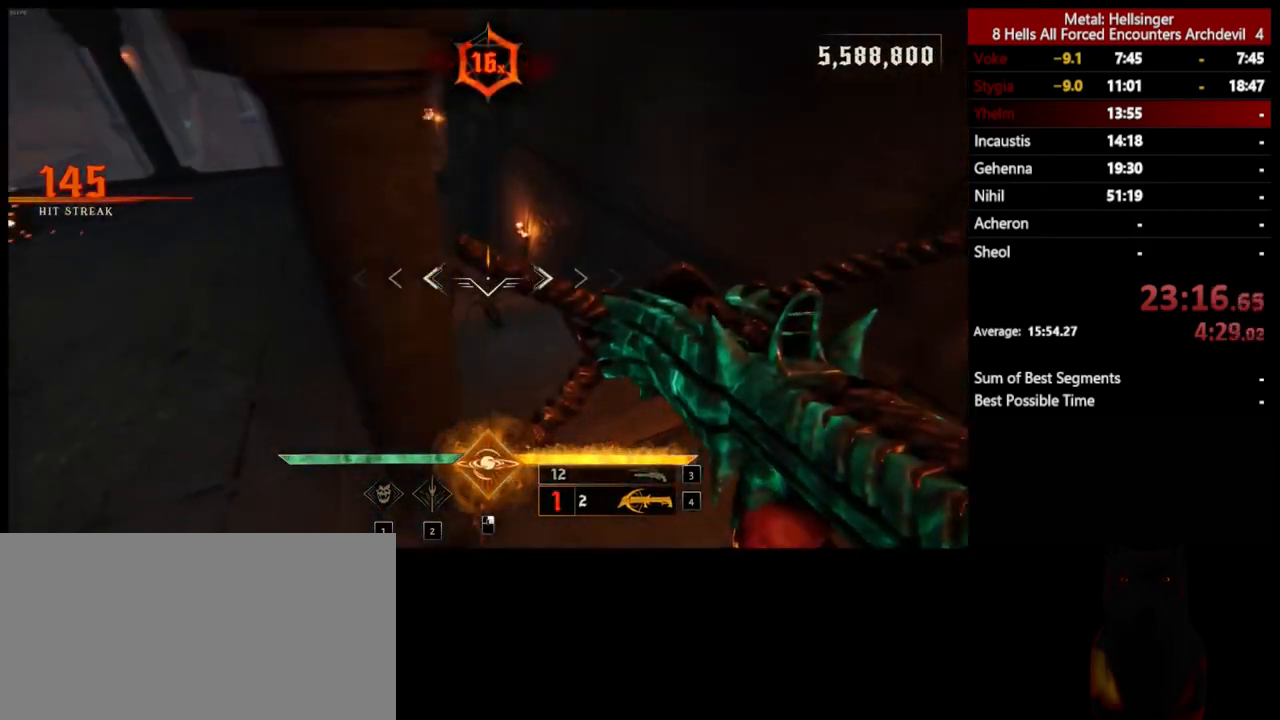
{"keys": ["a"], "mouse": [], "events": [[50, "mouse_left", "down"], [50, "w", "down"], [150, "mouse_left", "up"], [167, "d", "up"], [351, "w", "up"], [434, "a", "down"]]}
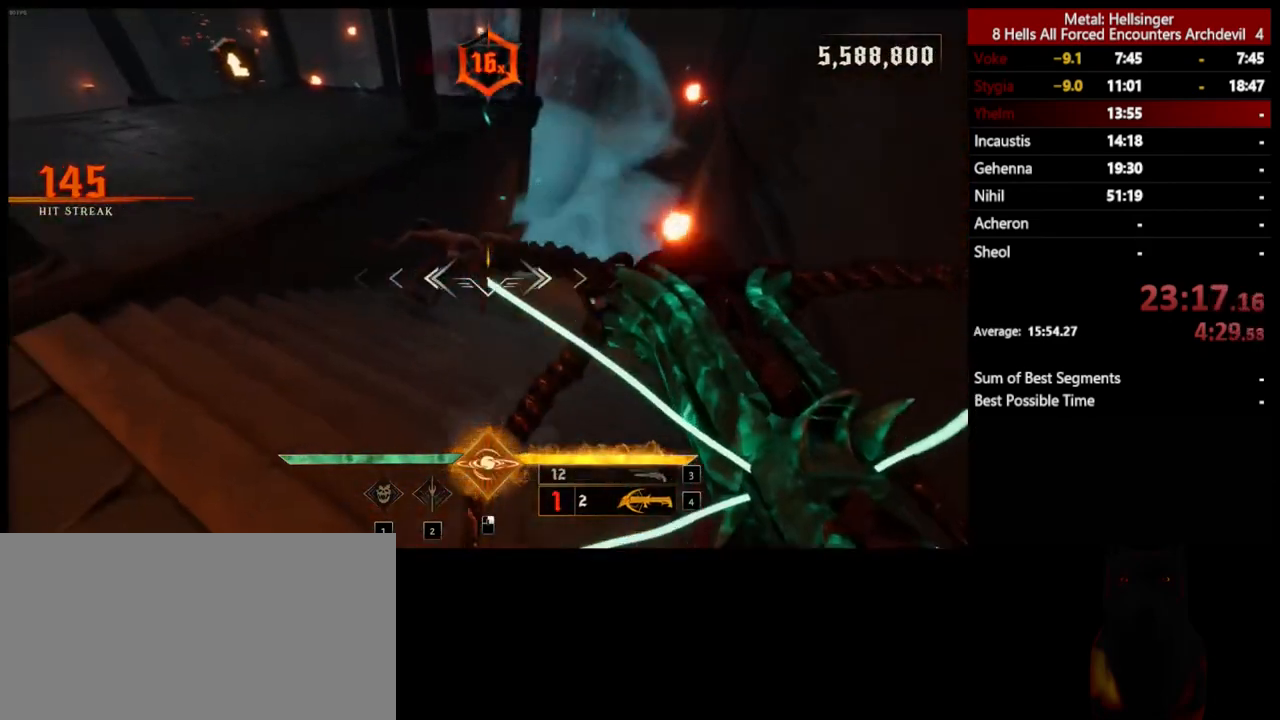
{"keys": ["d"], "mouse": [], "events": [[17, "mouse_left", "down"], [134, "mouse_left", "up"], [200, "a", "up"], [384, "d", "down"]]}
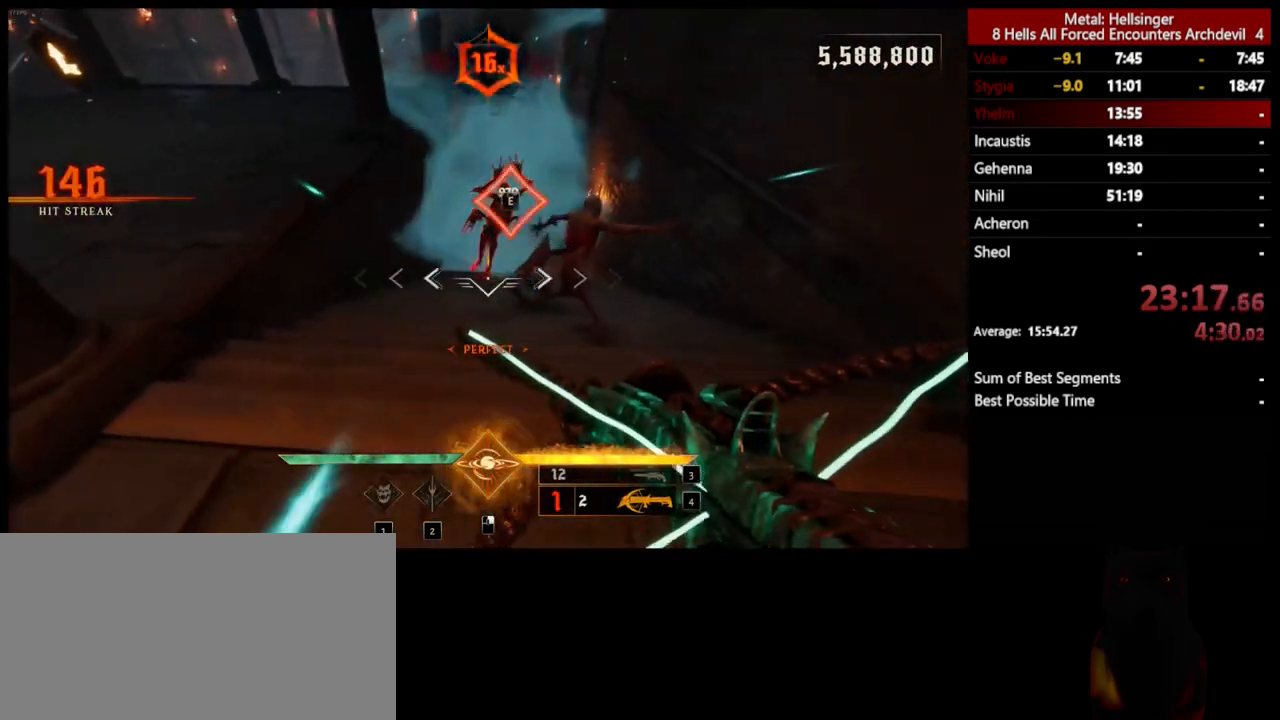
{"keys": ["w"], "mouse": [], "events": [[33, "mouse_left", "down"], [134, "mouse_left", "up"], [167, "s", "down"], [367, "s", "up"], [434, "d", "up"], [468, "w", "down"]]}
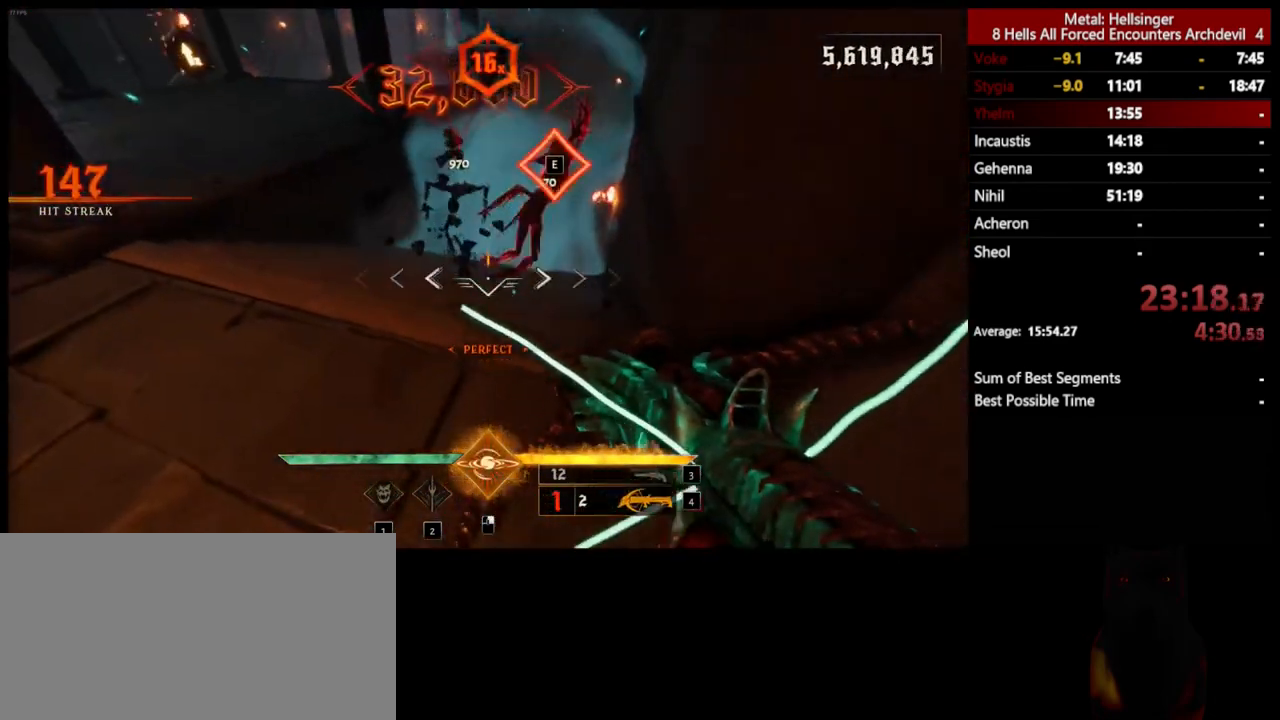
{"keys": ["3", "w"], "mouse": [], "events": [[50, "mouse_left", "down"], [150, "mouse_left", "up"], [451, "3", "down"]]}
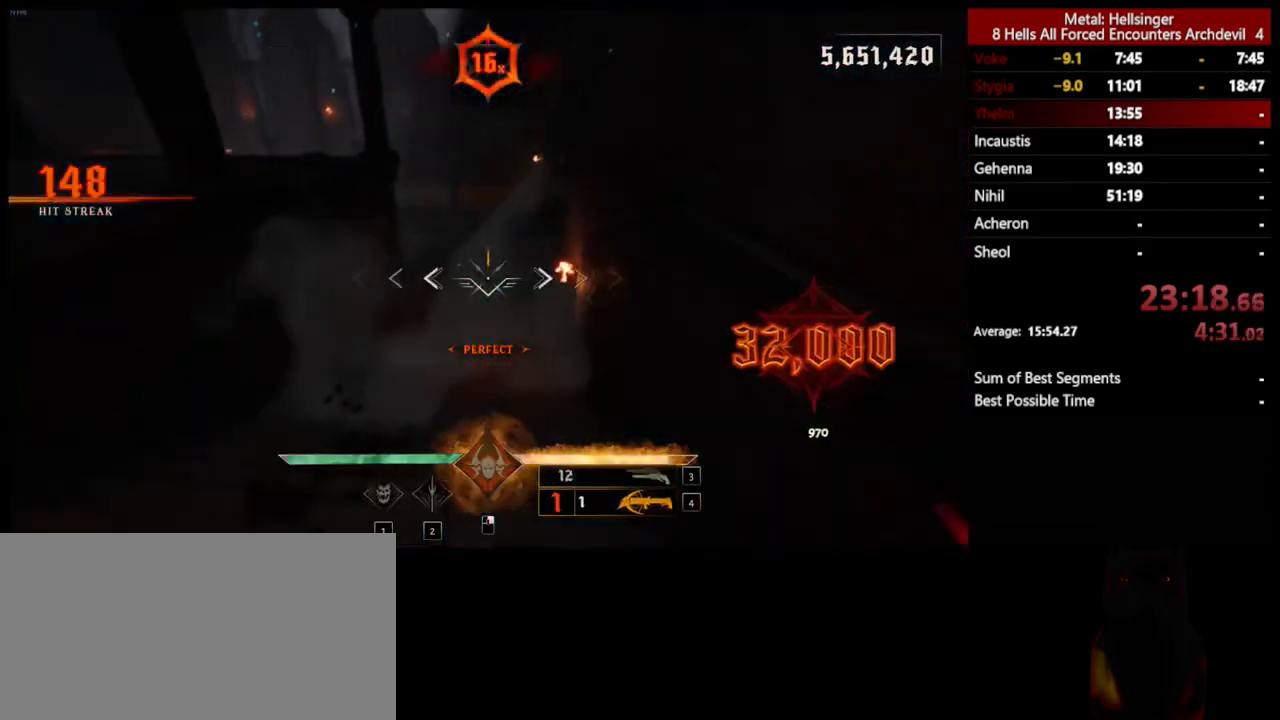
{"keys": ["d", "shift", "w"], "mouse": [], "events": [[84, "3", "up"], [117, "4", "down"], [267, "4", "up"], [401, "d", "down"], [501, "shift", "down"]]}
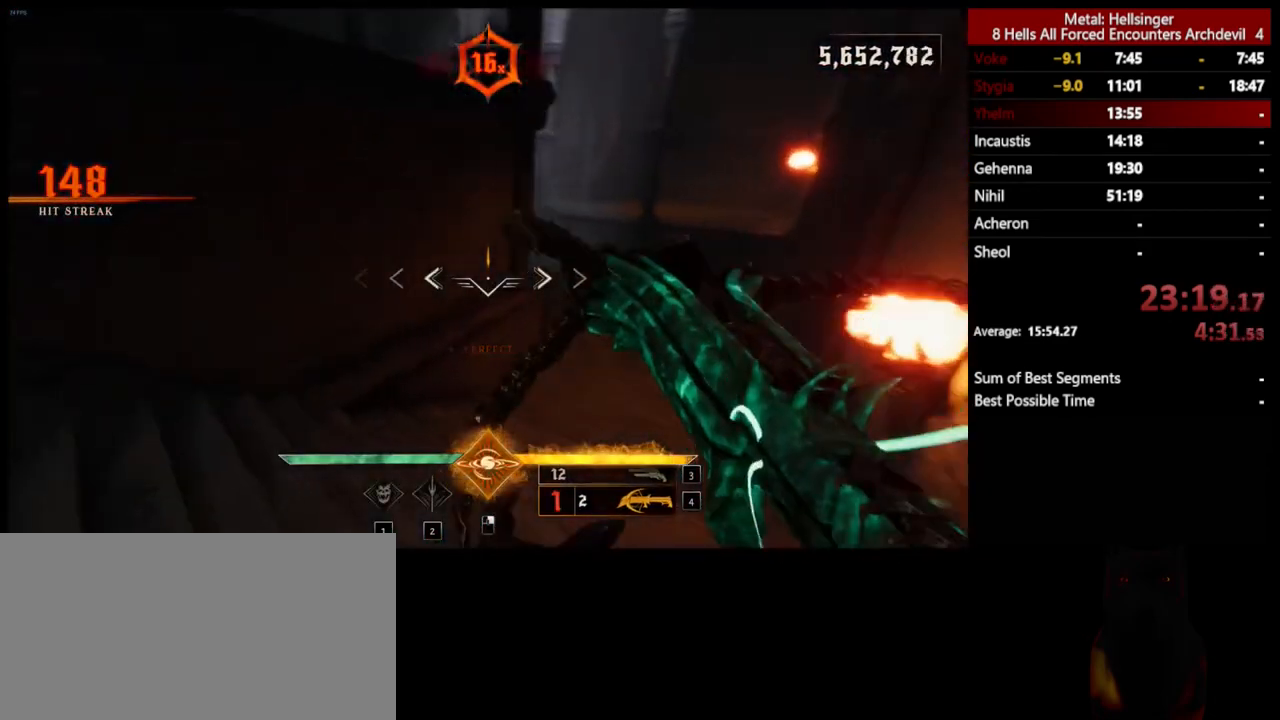
{"keys": ["d", "space", "w"], "mouse": [], "events": [[50, "space", "down"], [150, "shift", "up"], [184, "space", "up"], [451, "space", "down"]]}
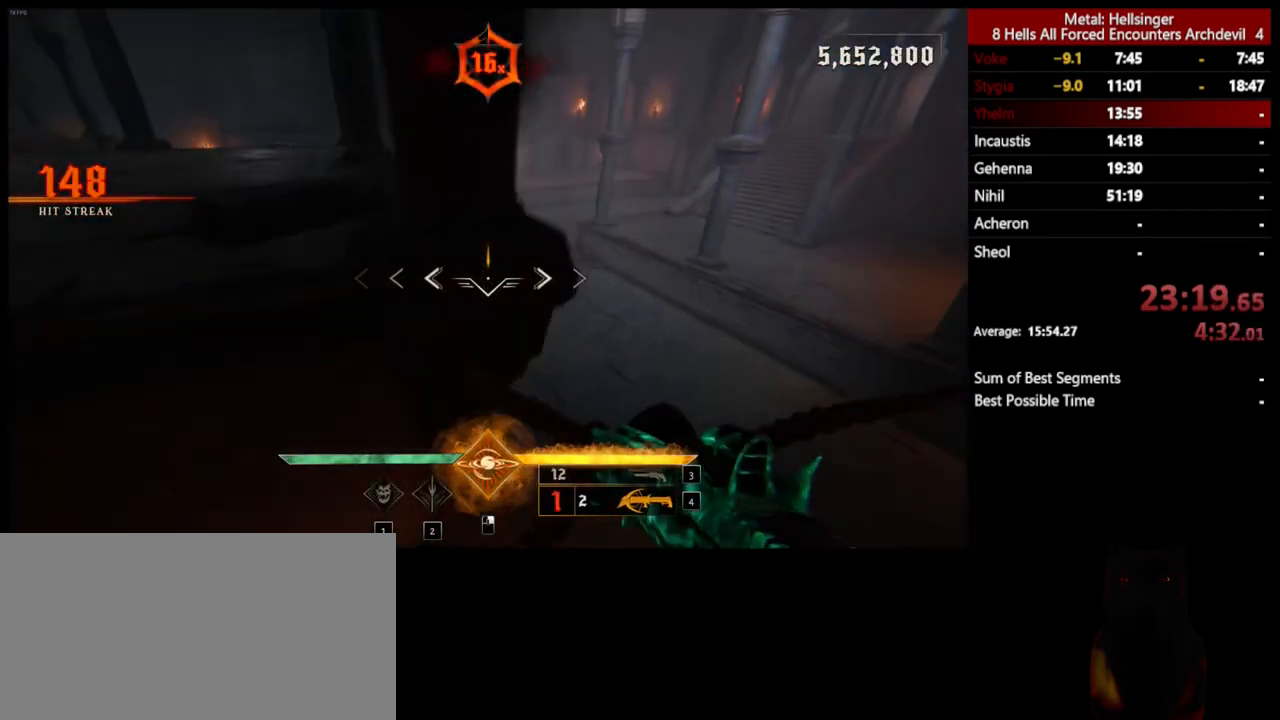
{"keys": ["a", "shift"], "mouse": [], "events": [[134, "a", "down"], [134, "d", "up"], [150, "space", "up"], [217, "w", "up"], [334, "shift", "down"]]}
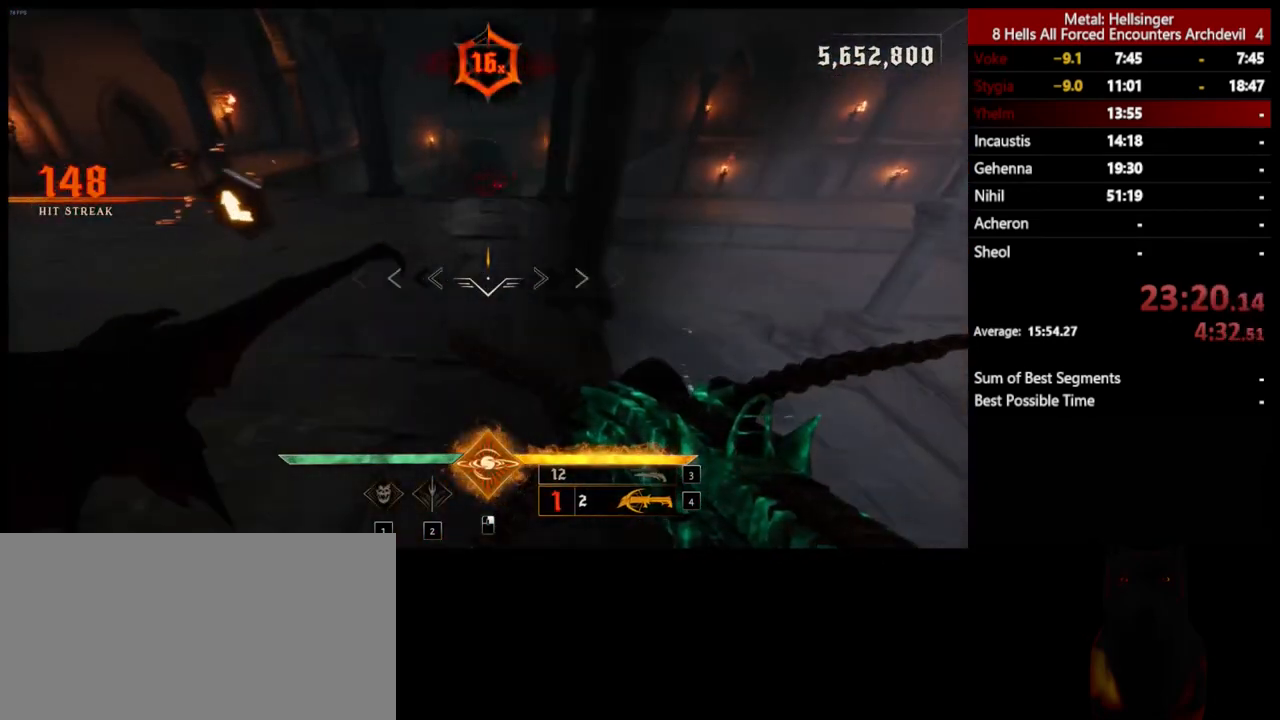
{"keys": ["w"], "mouse": [], "events": [[151, "shift", "up"], [218, "w", "down"], [401, "a", "up"]]}
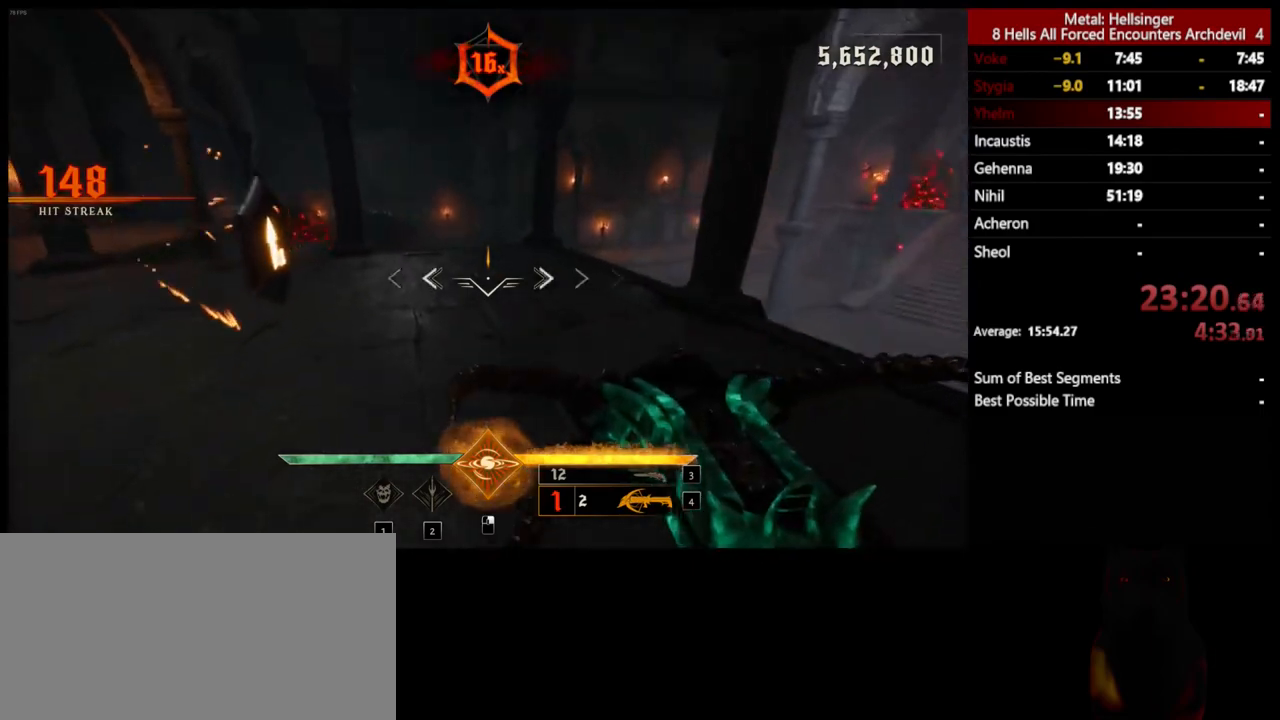
{"keys": [], "mouse": [], "events": [[51, "shift", "down"], [117, "space", "down"], [201, "shift", "up"], [218, "space", "up"], [401, "w", "up"]]}
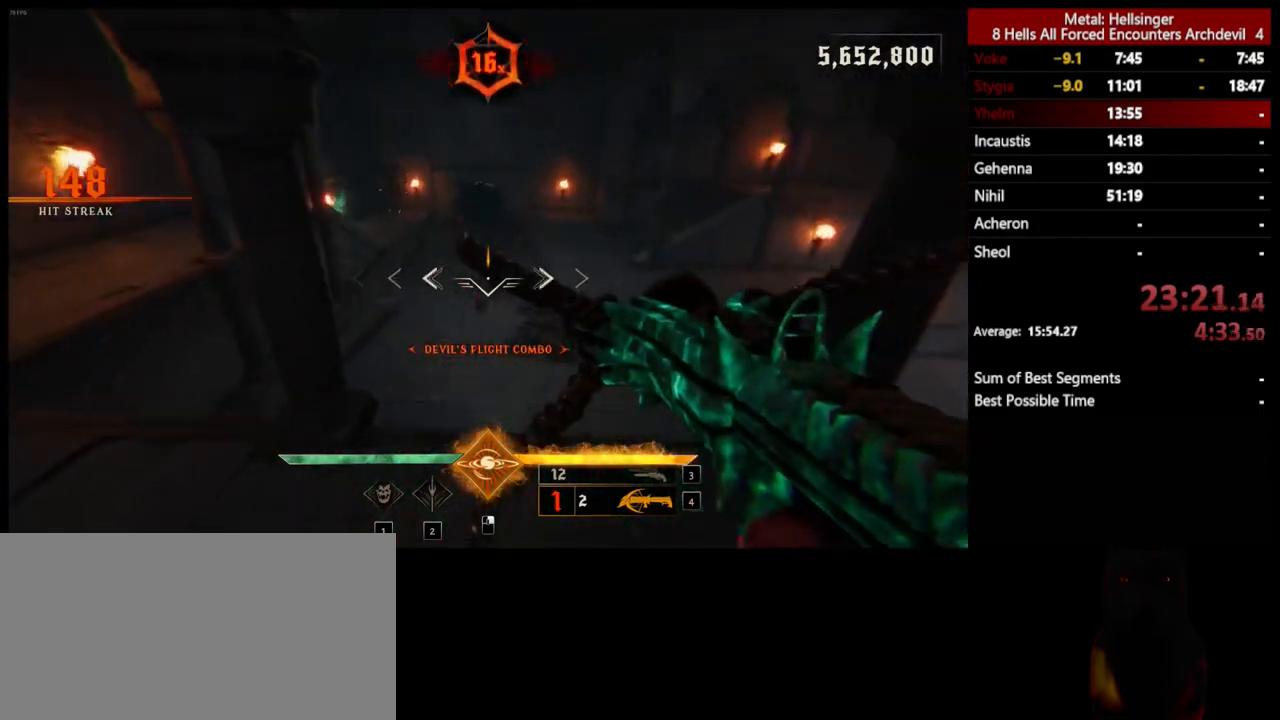
{"keys": ["s"], "mouse": [], "events": [[17, "s", "down"], [67, "mouse_left", "down"], [167, "mouse_left", "up"], [184, "a", "down"], [234, "space", "down"], [368, "space", "up"], [418, "a", "up"]]}
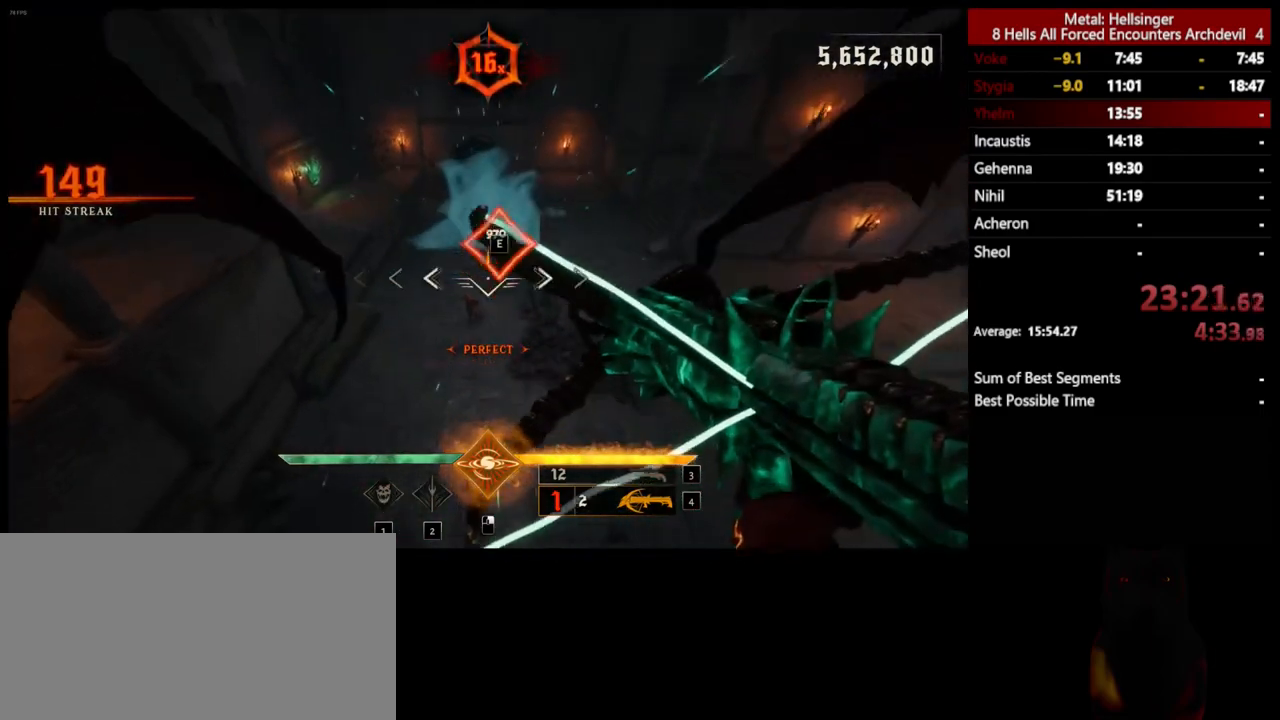
{"keys": ["a", "s", "shift"], "mouse": ["left"], "events": [[51, "mouse_left", "down"], [167, "mouse_left", "up"], [184, "a", "down"], [368, "shift", "down"], [502, "mouse_left", "down"]]}
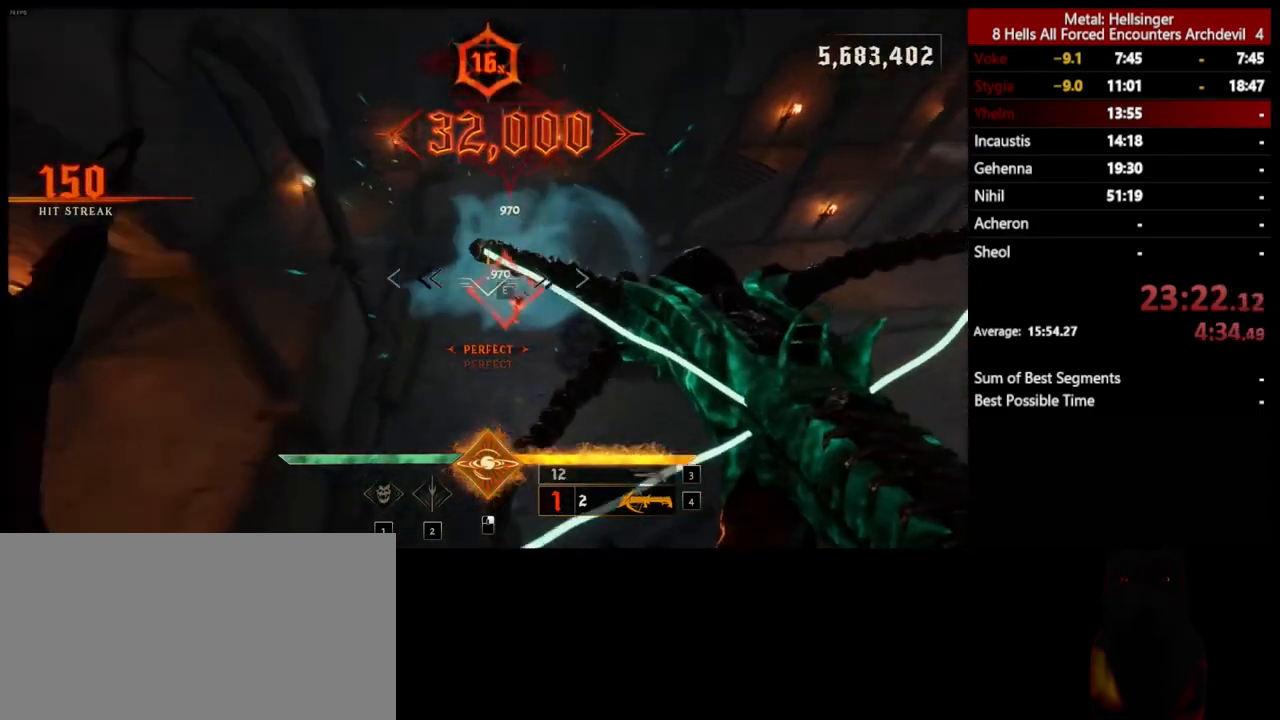
{"keys": ["a", "s"], "mouse": [], "events": [[100, "mouse_left", "up"], [217, "shift", "up"]]}
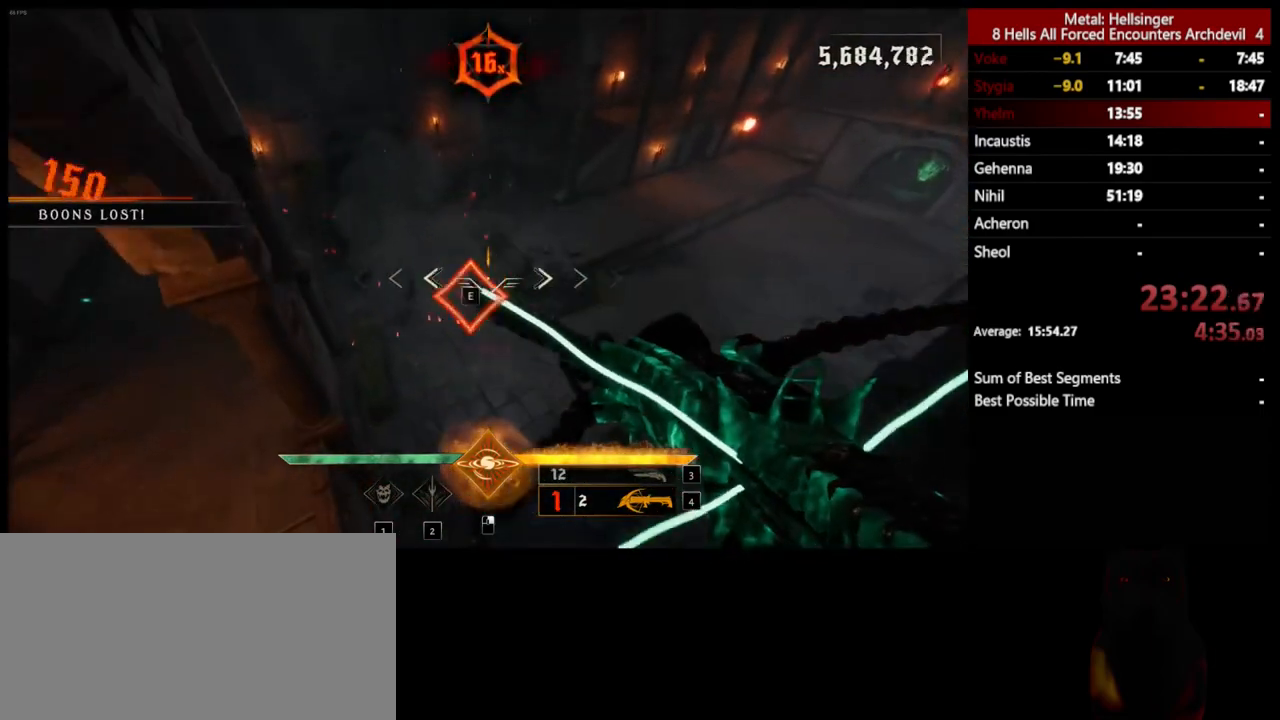
{"keys": ["3", "a", "shift"], "mouse": [], "events": [[50, "mouse_left", "down"], [150, "mouse_left", "up"], [183, "s", "up"], [233, "shift", "down"], [434, "3", "down"]]}
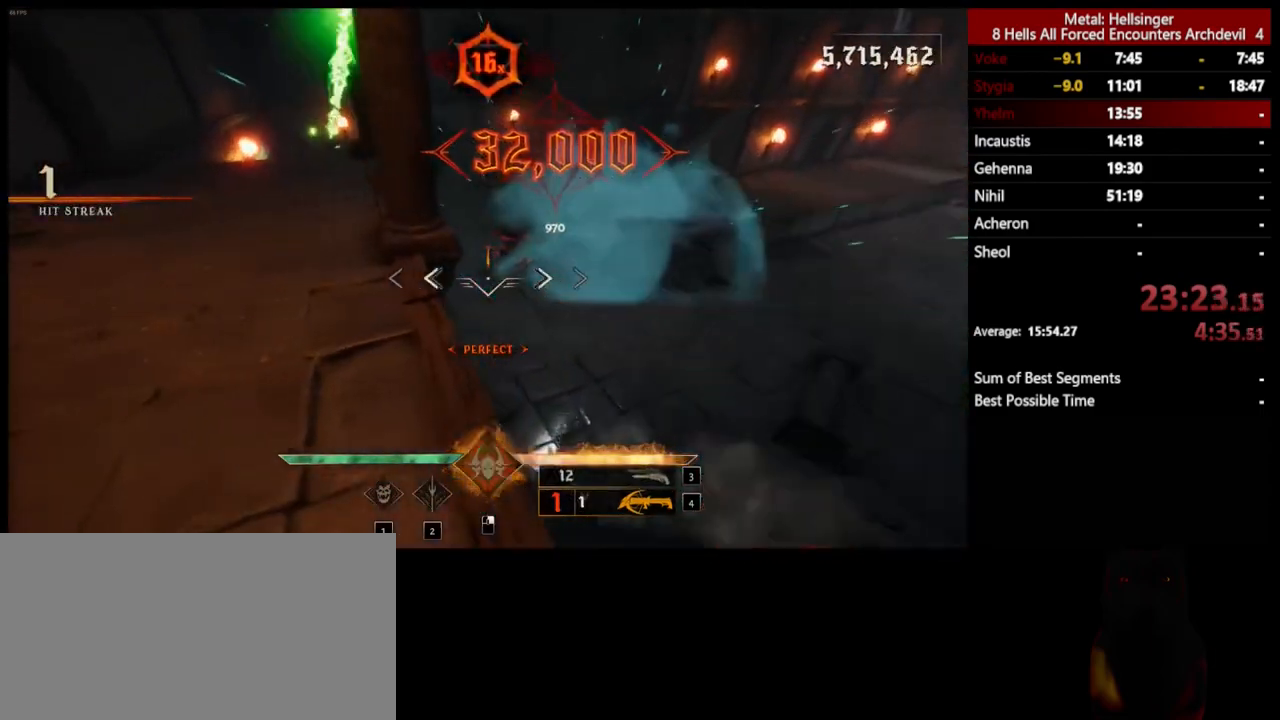
{"keys": ["w"], "mouse": ["left"], "events": [[16, "shift", "up"], [66, "3", "up"], [83, "4", "down"], [217, "w", "down"], [267, "4", "up"], [350, "a", "up"], [501, "mouse_left", "down"]]}
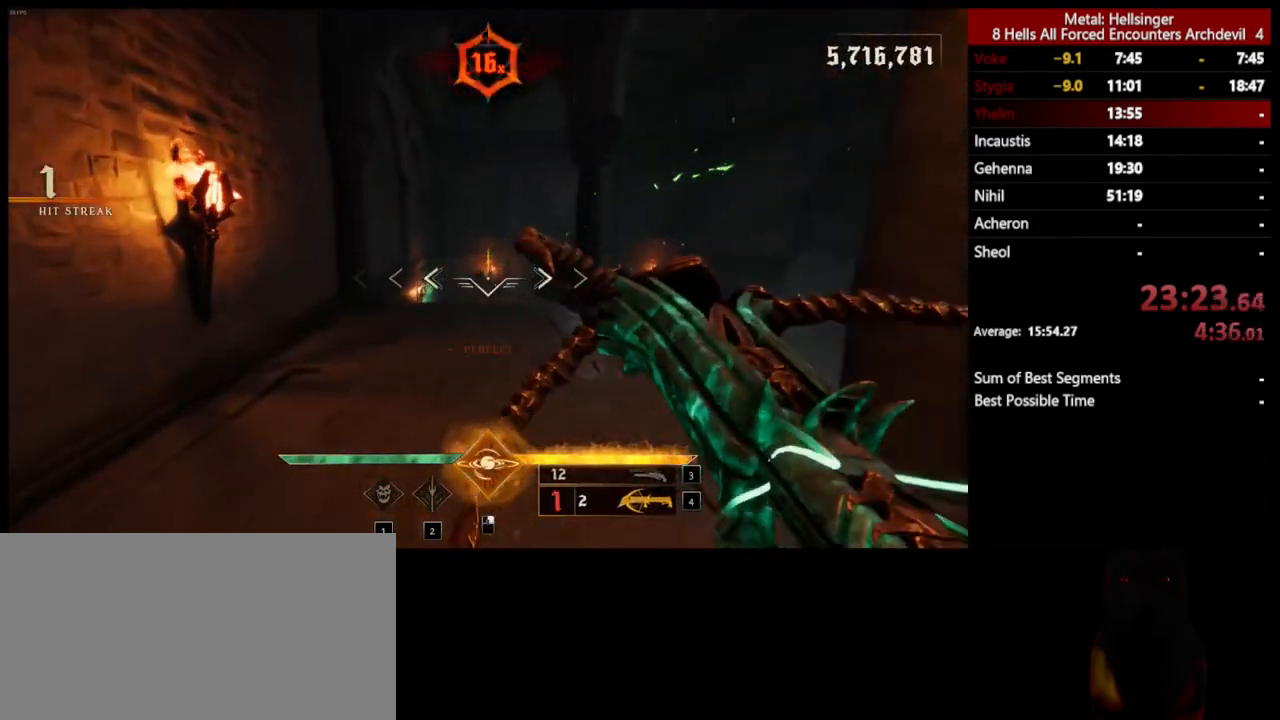
{"keys": ["w"], "mouse": ["left"], "events": [[100, "mouse_left", "up"], [200, "space", "down"], [317, "space", "up"], [484, "mouse_left", "down"]]}
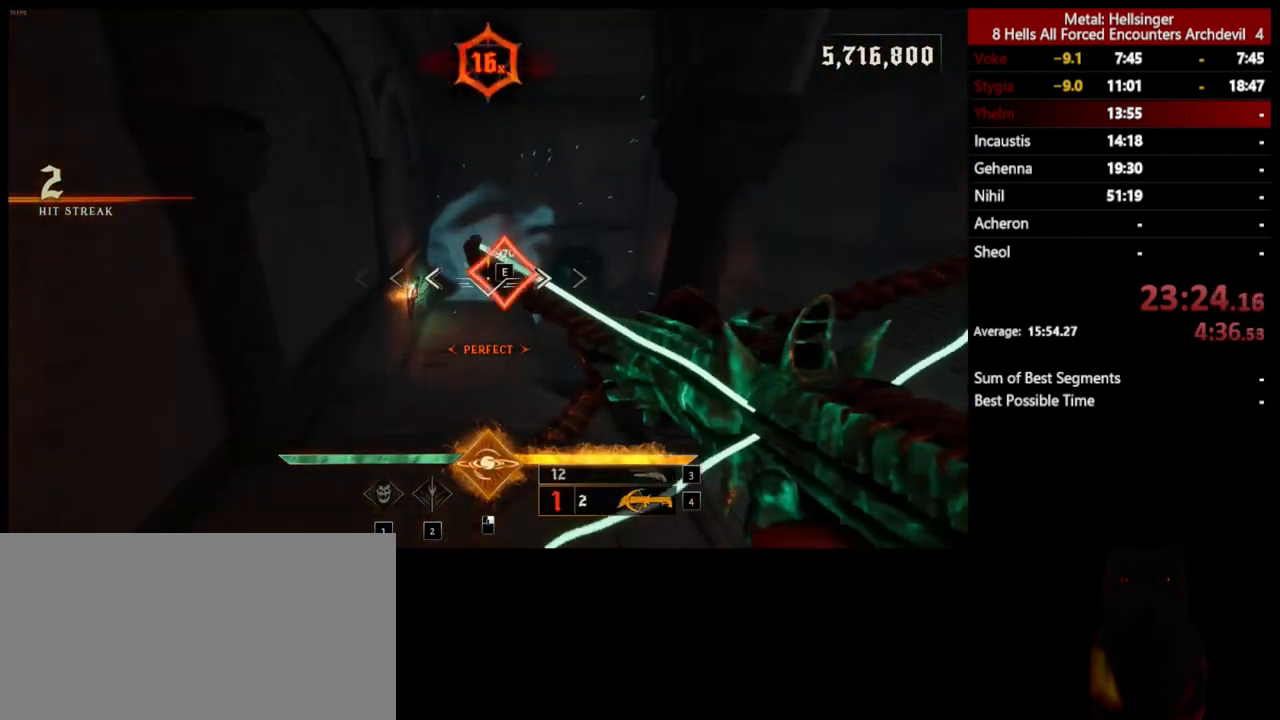
{"keys": ["s"], "mouse": [], "events": [[50, "w", "up"], [83, "mouse_left", "up"], [167, "s", "down"]]}